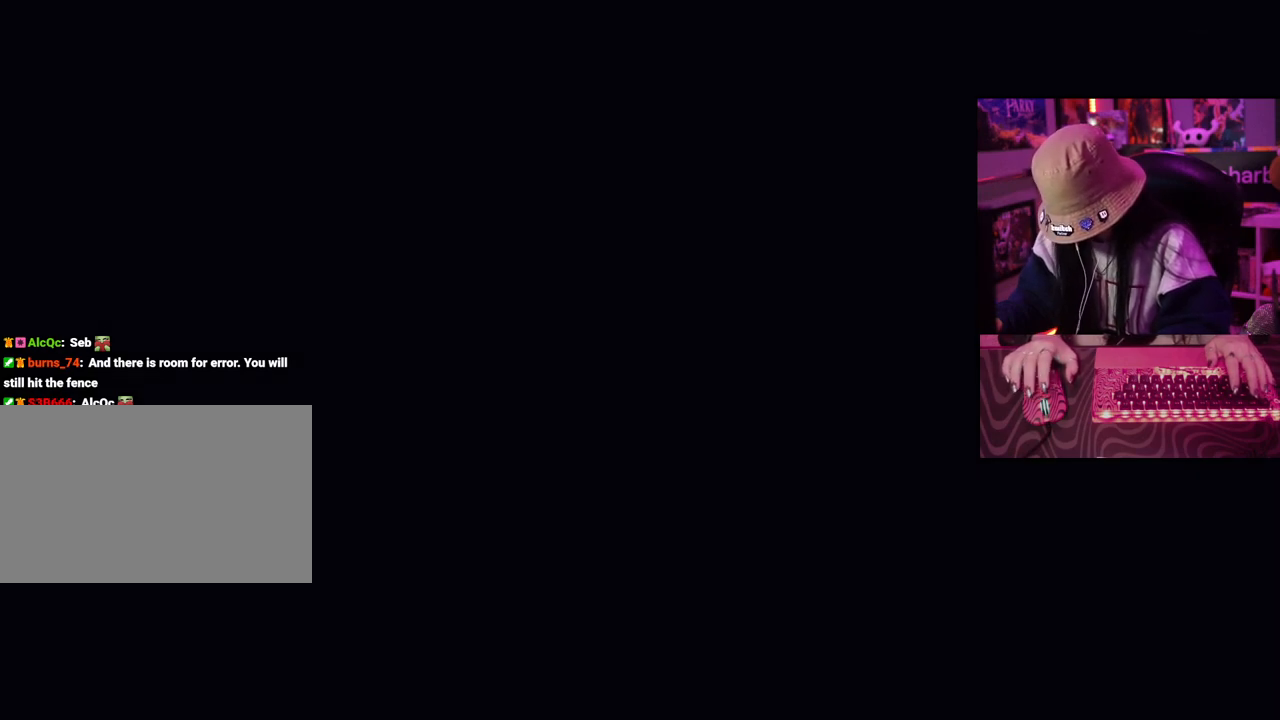
Gameplay with keyboard and mouse; each line is a JSON object with the keys held at the frame after it. "events" lists presses ("down") and releases ("up") of "1", "2", "3", "4", "5", "a", "alt", "c", "caps_lock", "ctrl", "d", "e", "f", "g", "q", "r", "s", "shift", "space", "t", "tab", "v", "w", "x" and "z" between this image and that frame as [ms after this image, input, new state], when the widget could be followed in between. No other keys are recorded. Mouse buttons are not recorded. Not read: mouse_move.
{"keys": ["tab"], "events": [[383, "tab", "down"]]}
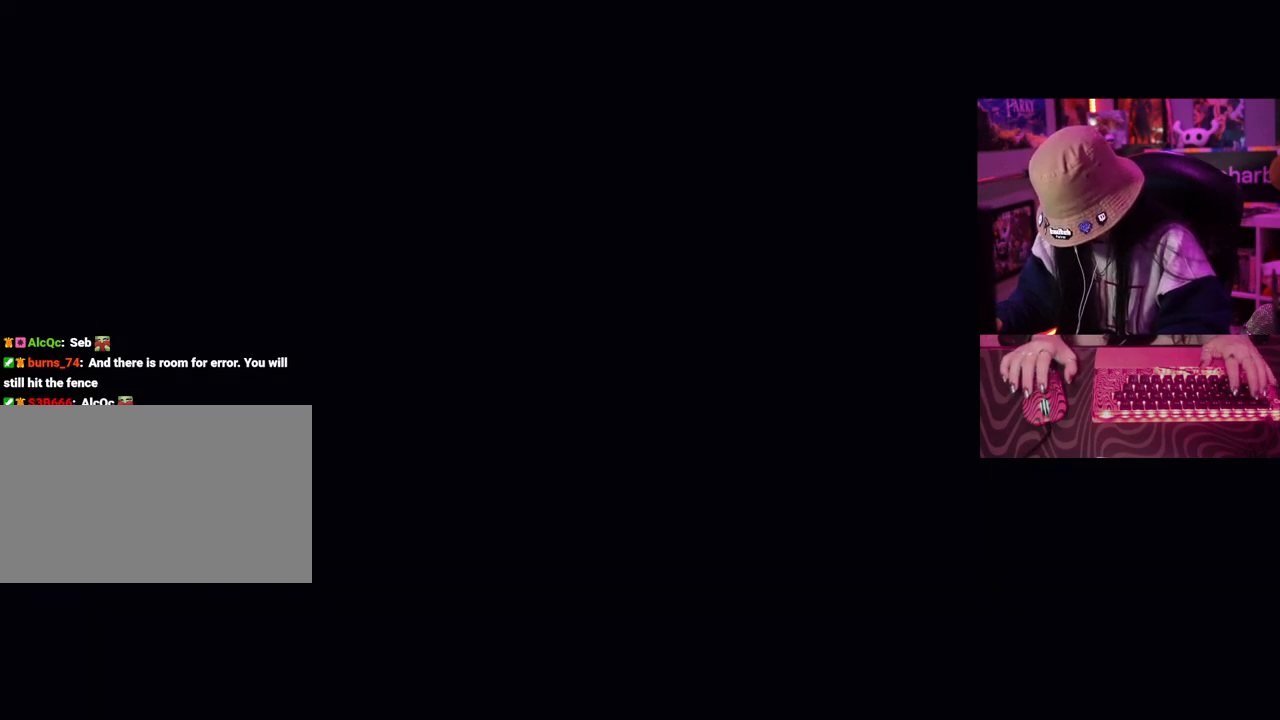
{"keys": [], "events": [[17, "tab", "up"]]}
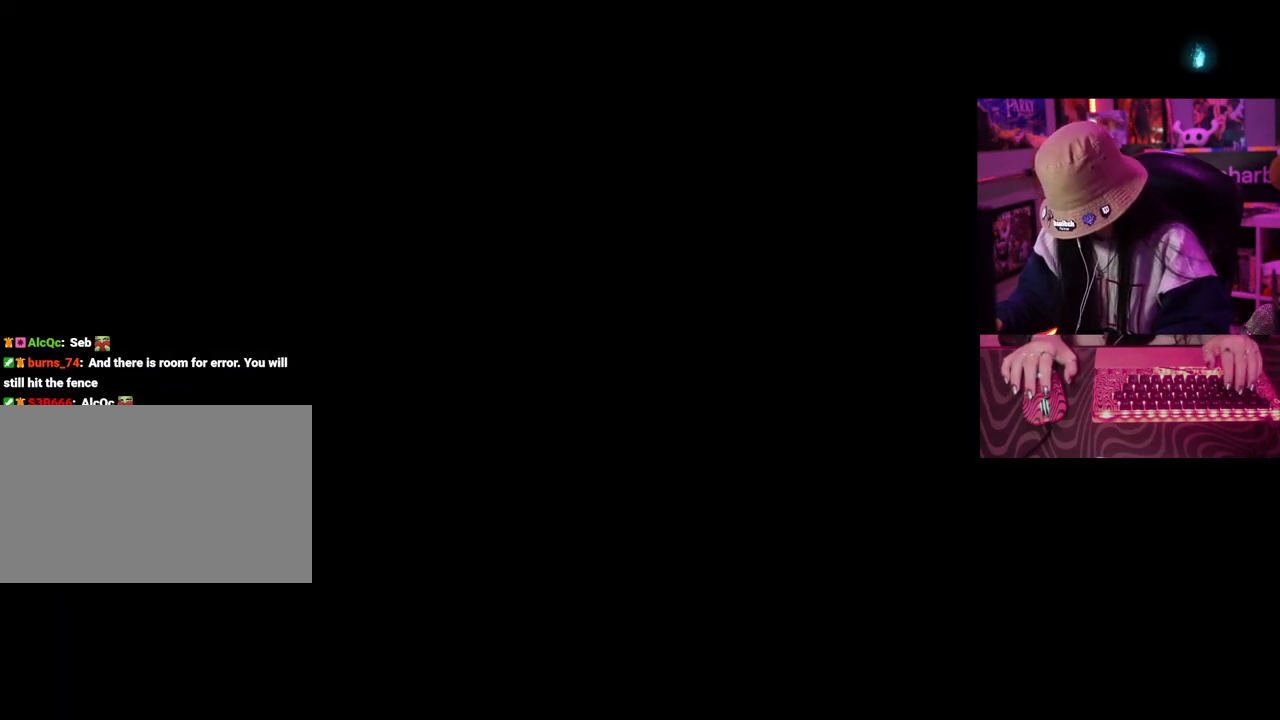
{"keys": [], "events": []}
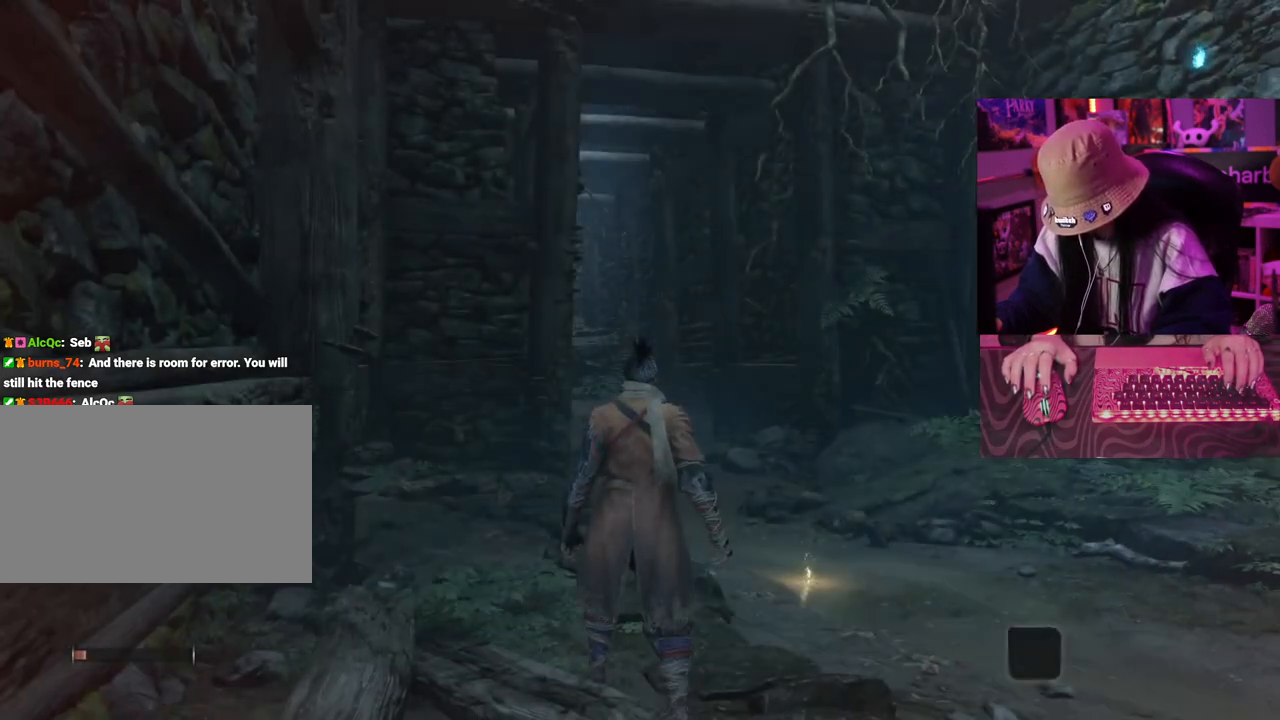
{"keys": [], "events": []}
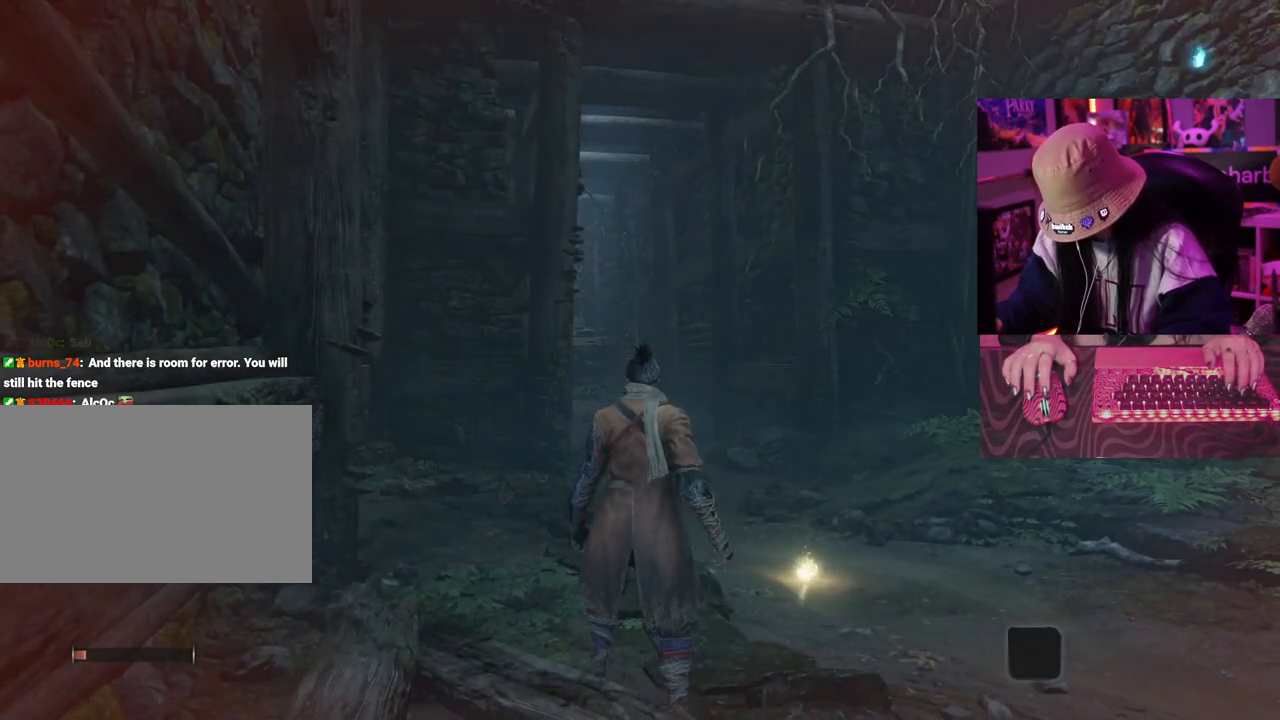
{"keys": [], "events": []}
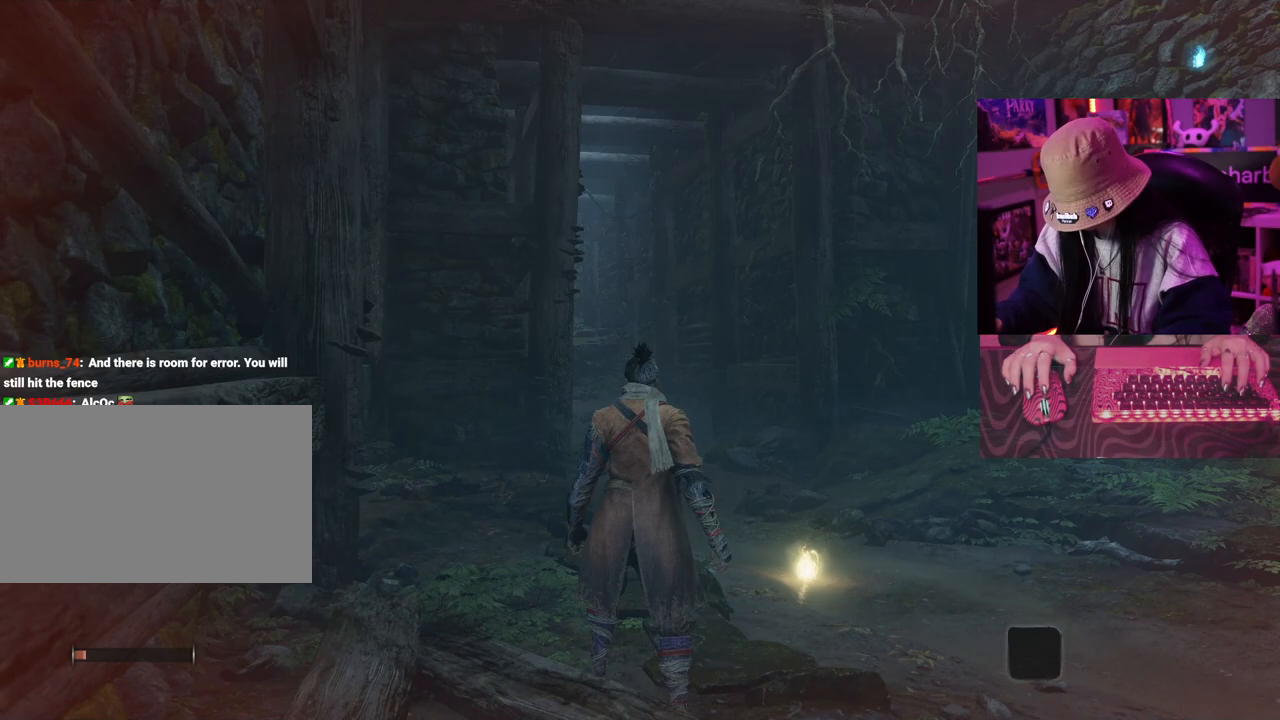
{"keys": ["w"], "events": [[367, "w", "down"]]}
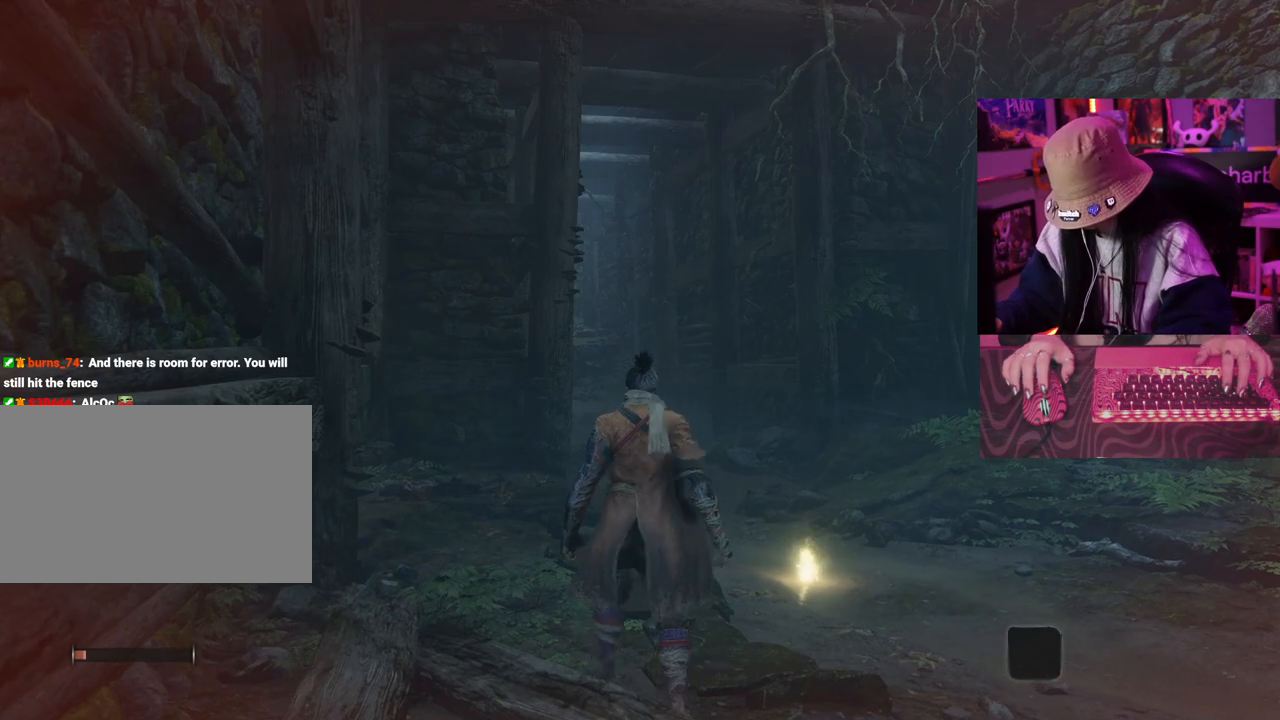
{"keys": ["w"], "events": [[100, "space", "down"], [150, "space", "up"]]}
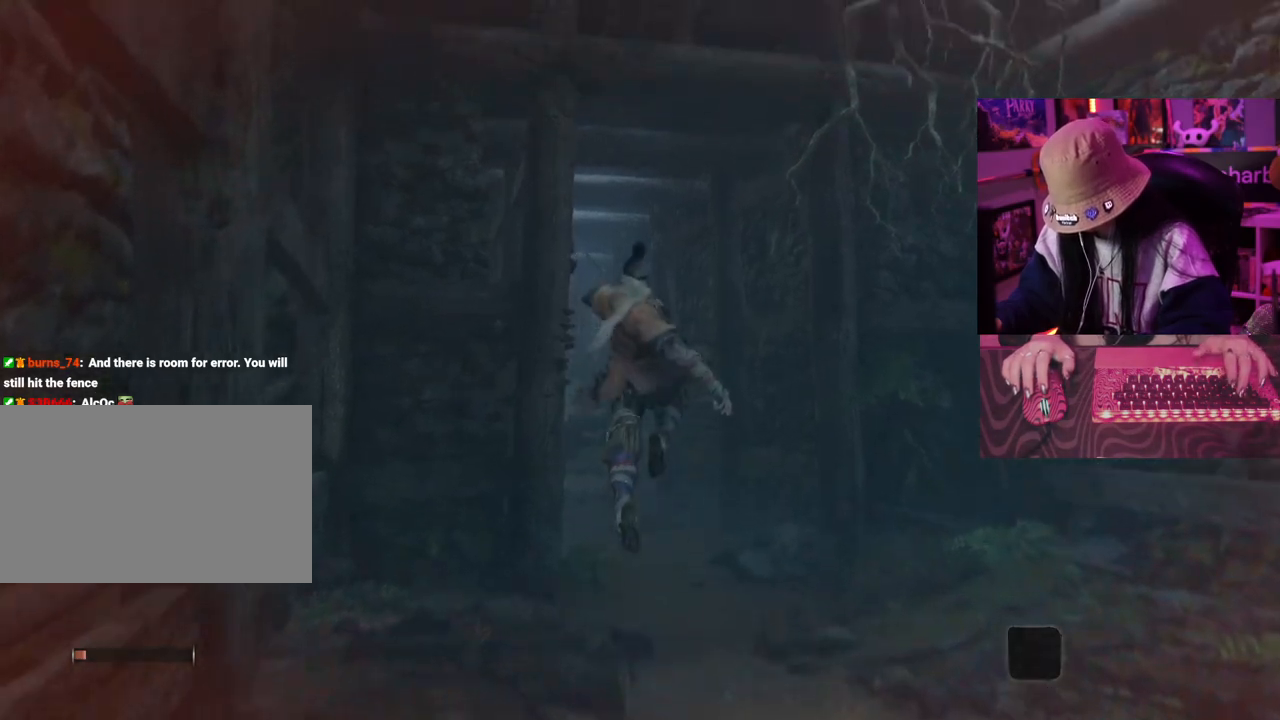
{"keys": ["w"], "events": []}
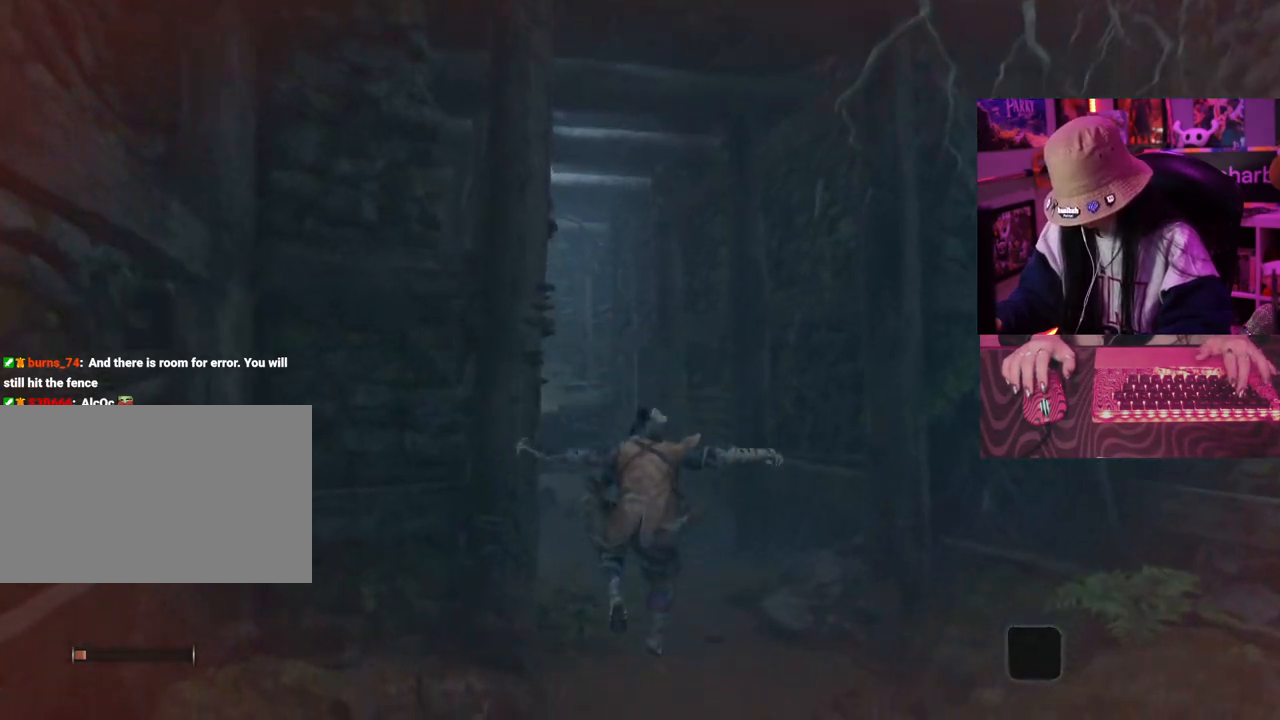
{"keys": ["space", "w"], "events": [[500, "space", "down"]]}
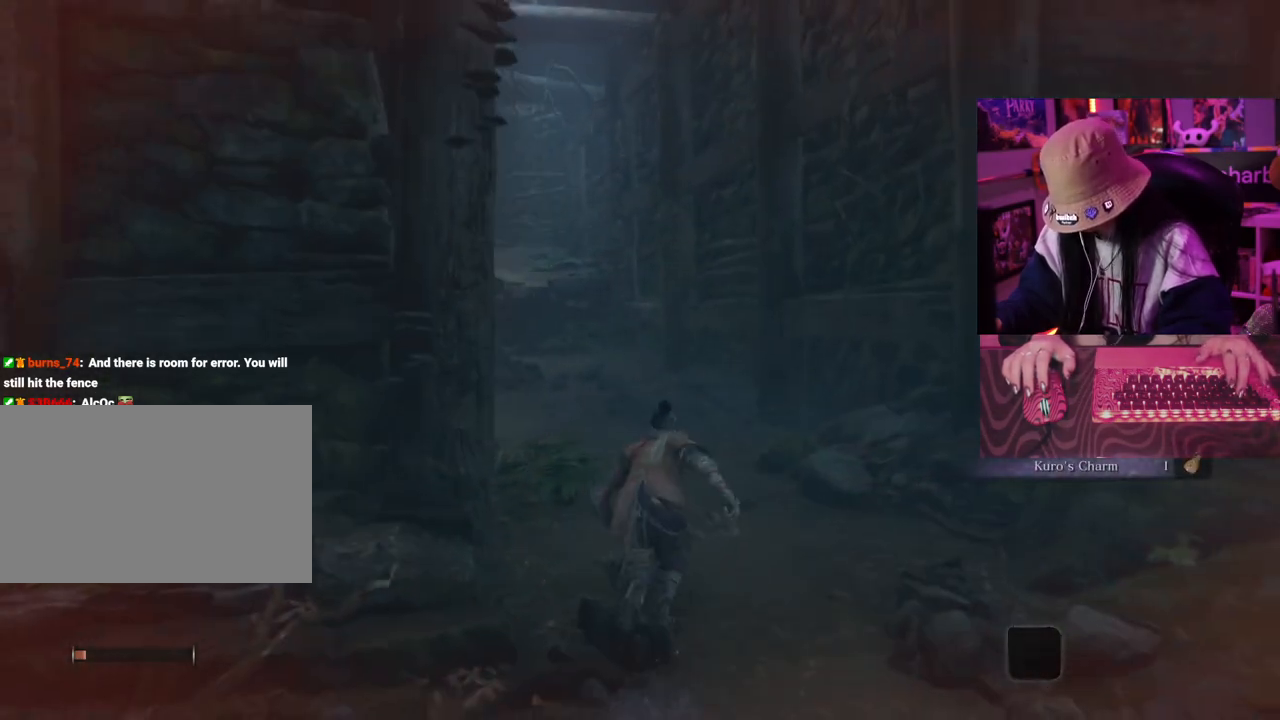
{"keys": ["w"], "events": [[50, "space", "up"]]}
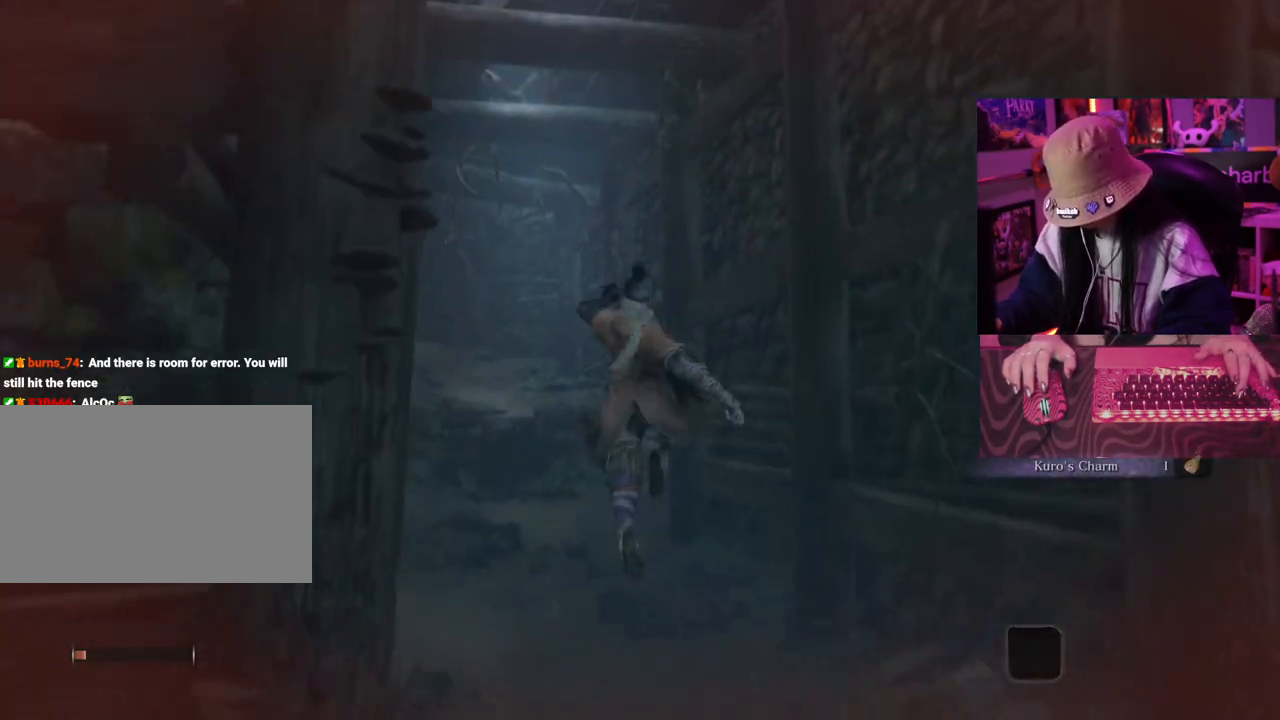
{"keys": ["w"], "events": []}
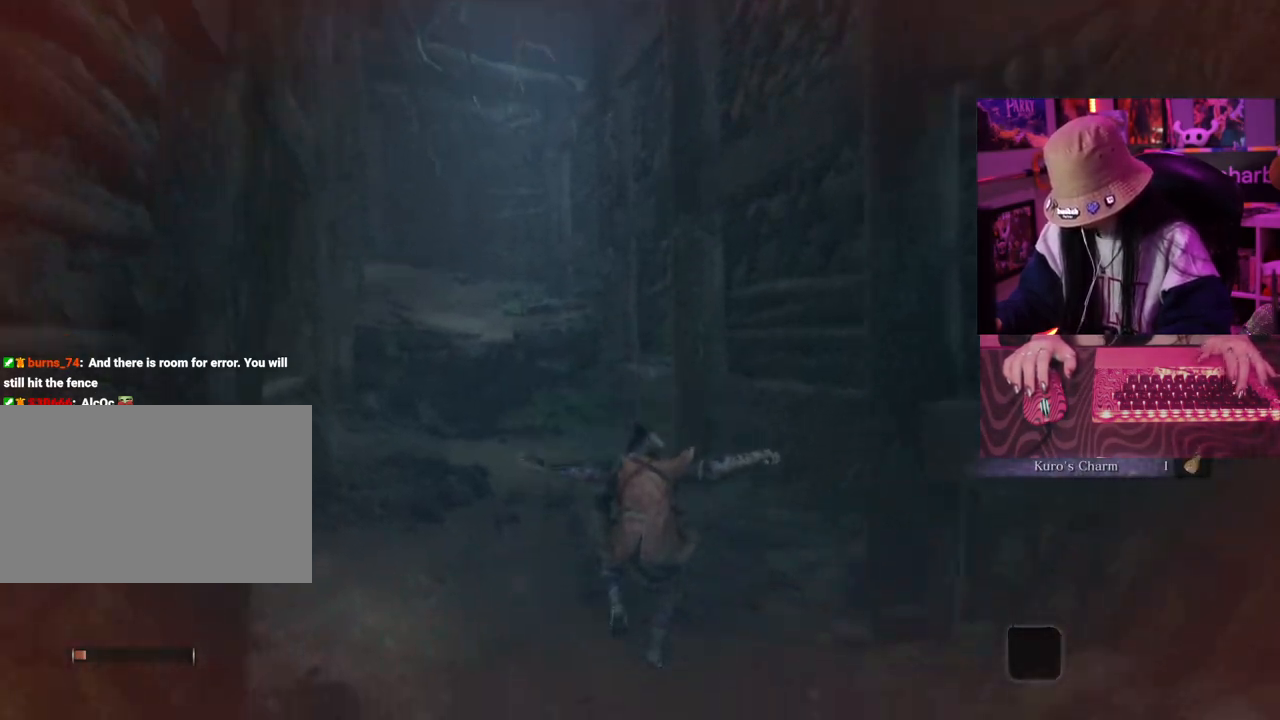
{"keys": ["w"], "events": [[233, "space", "down"], [317, "space", "up"]]}
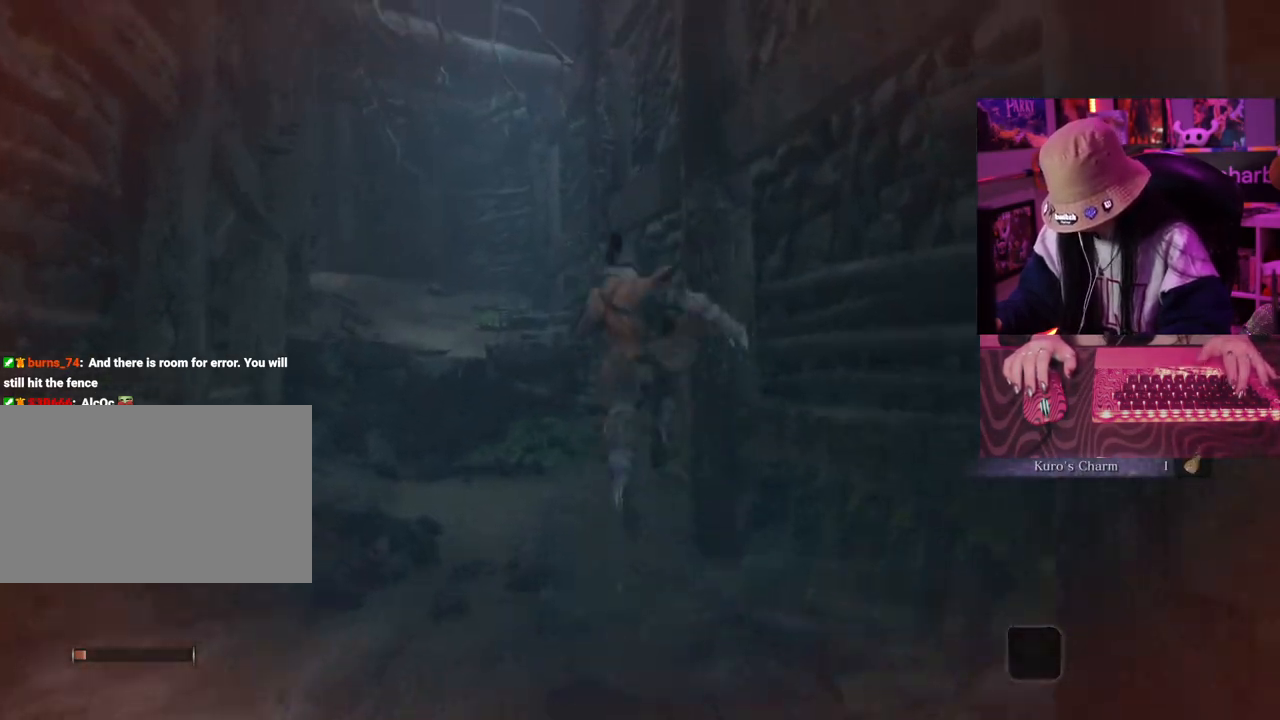
{"keys": ["w"], "events": []}
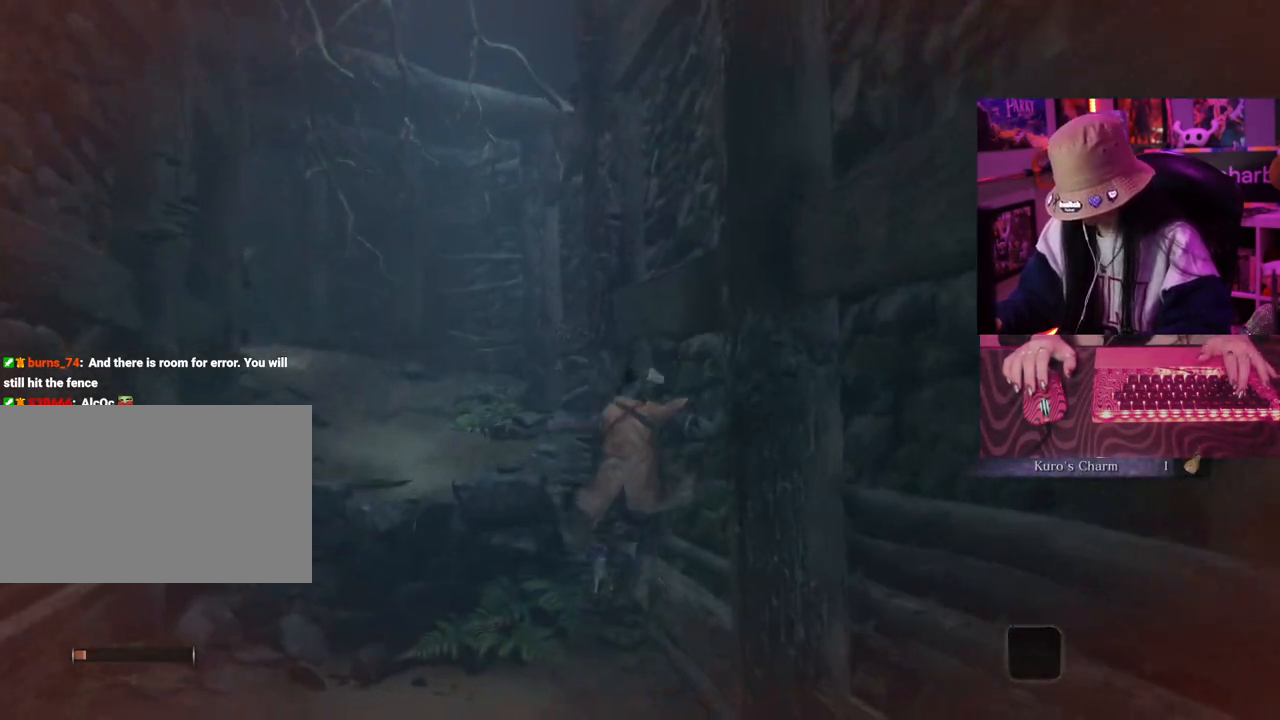
{"keys": ["w"], "events": []}
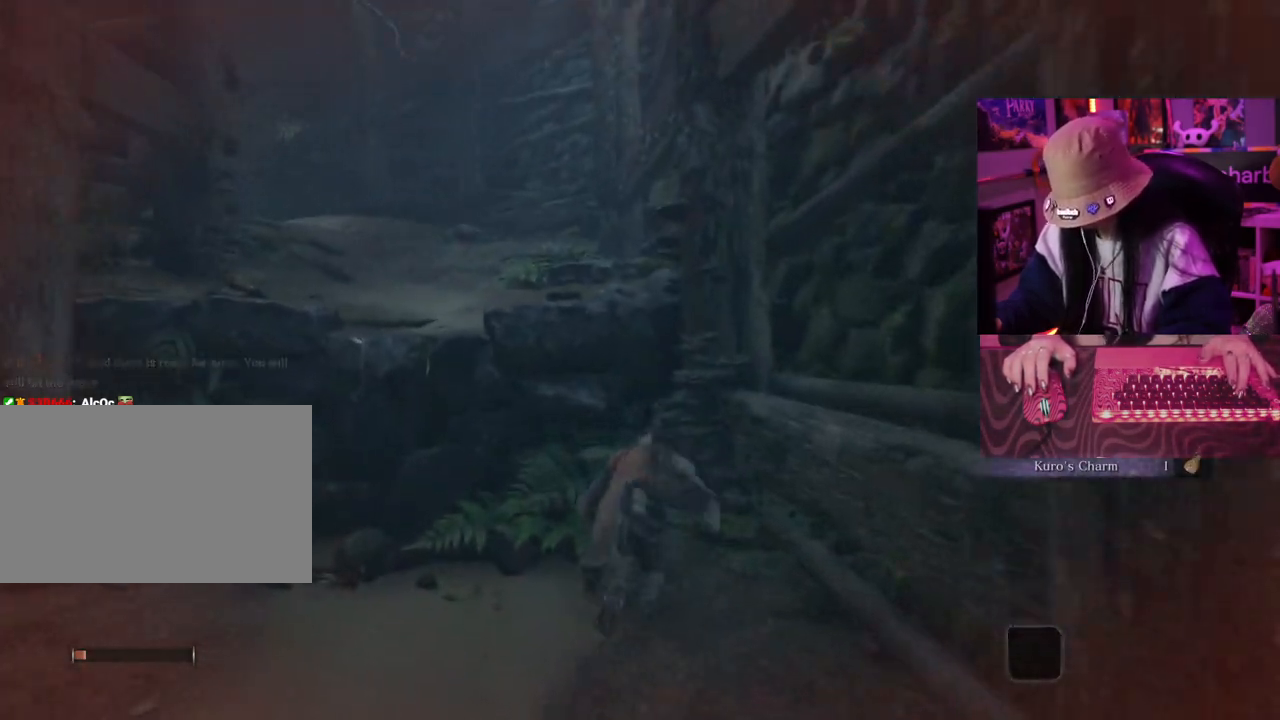
{"keys": ["w"], "events": [[183, "space", "down"], [267, "space", "up"]]}
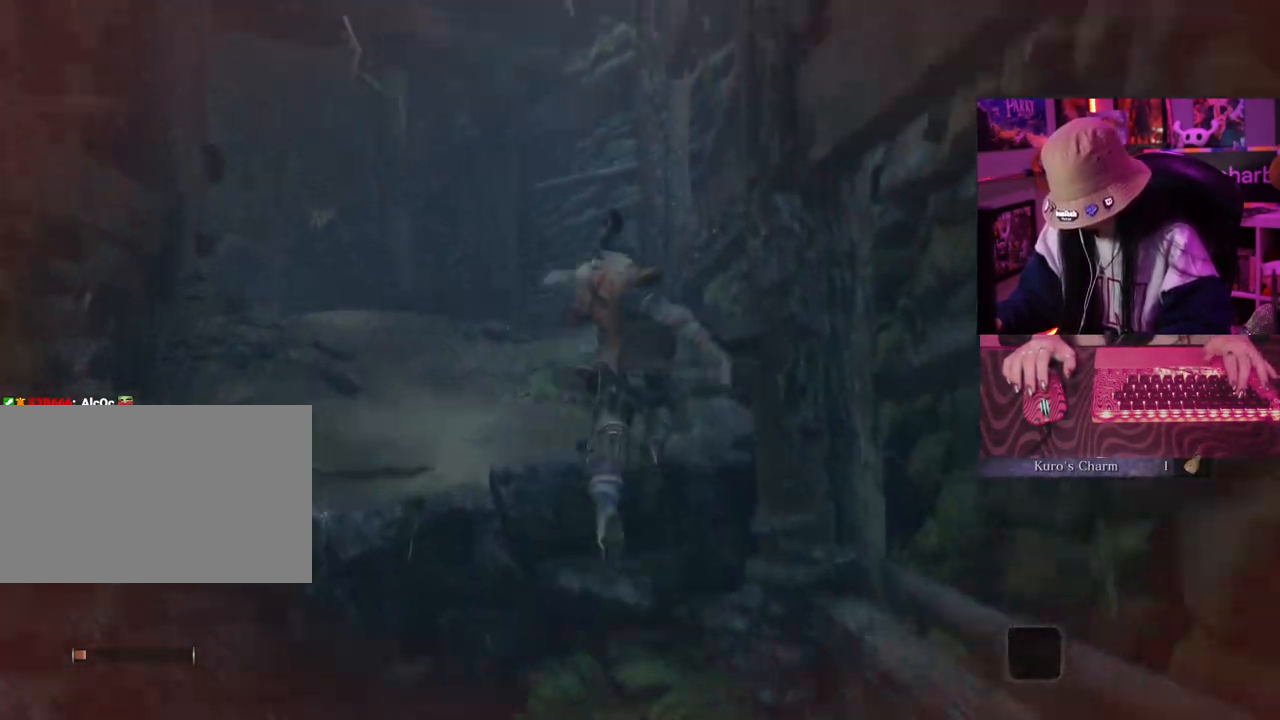
{"keys": ["w"], "events": []}
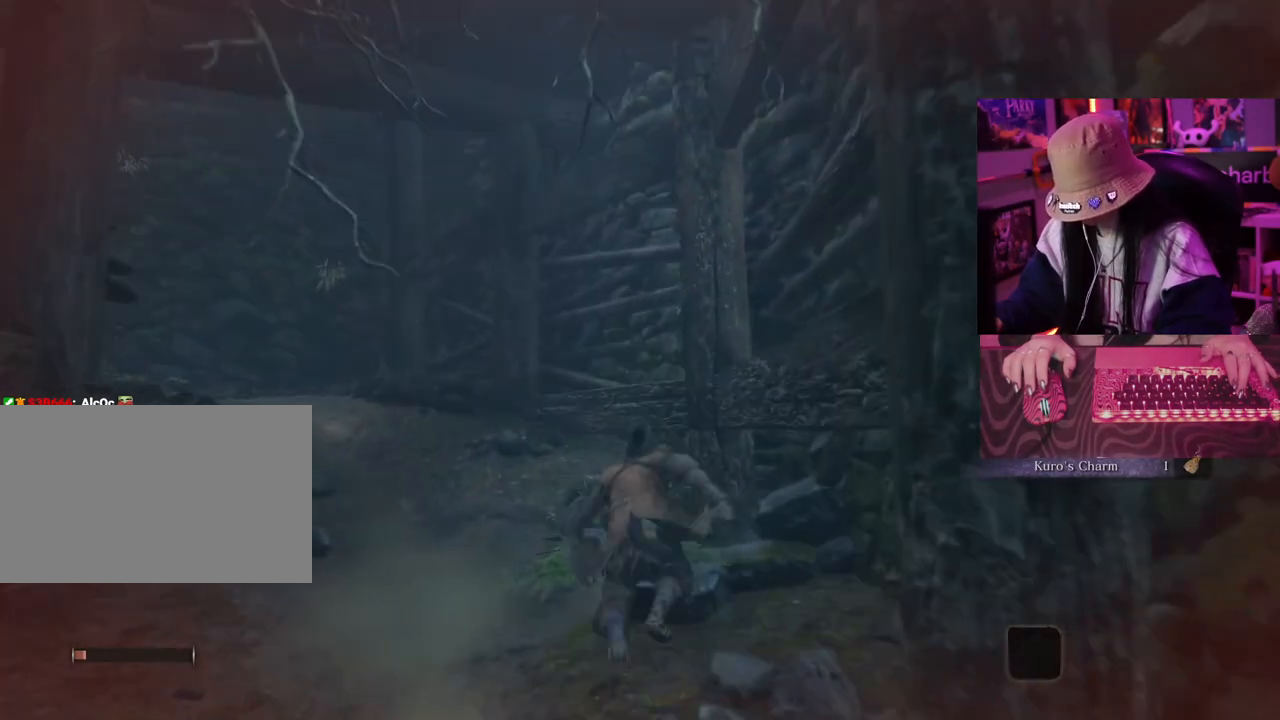
{"keys": ["space", "w"], "events": [[450, "space", "down"]]}
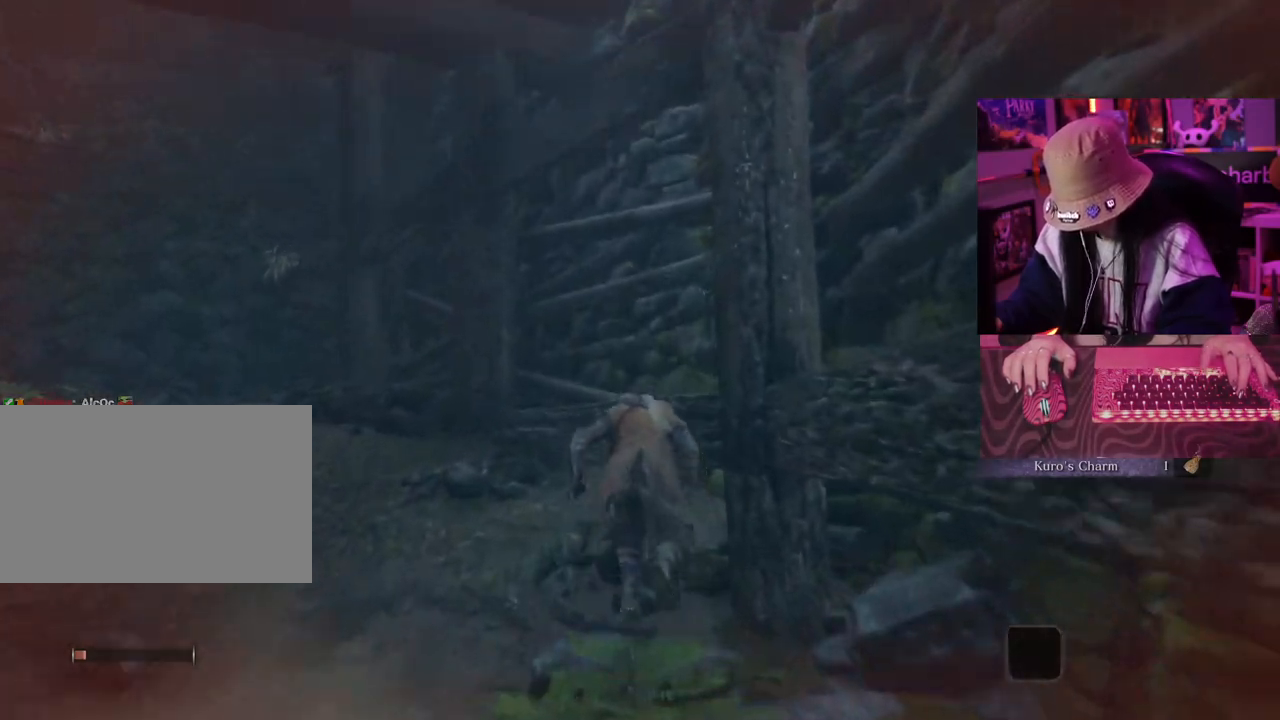
{"keys": ["w"], "events": [[33, "space", "up"]]}
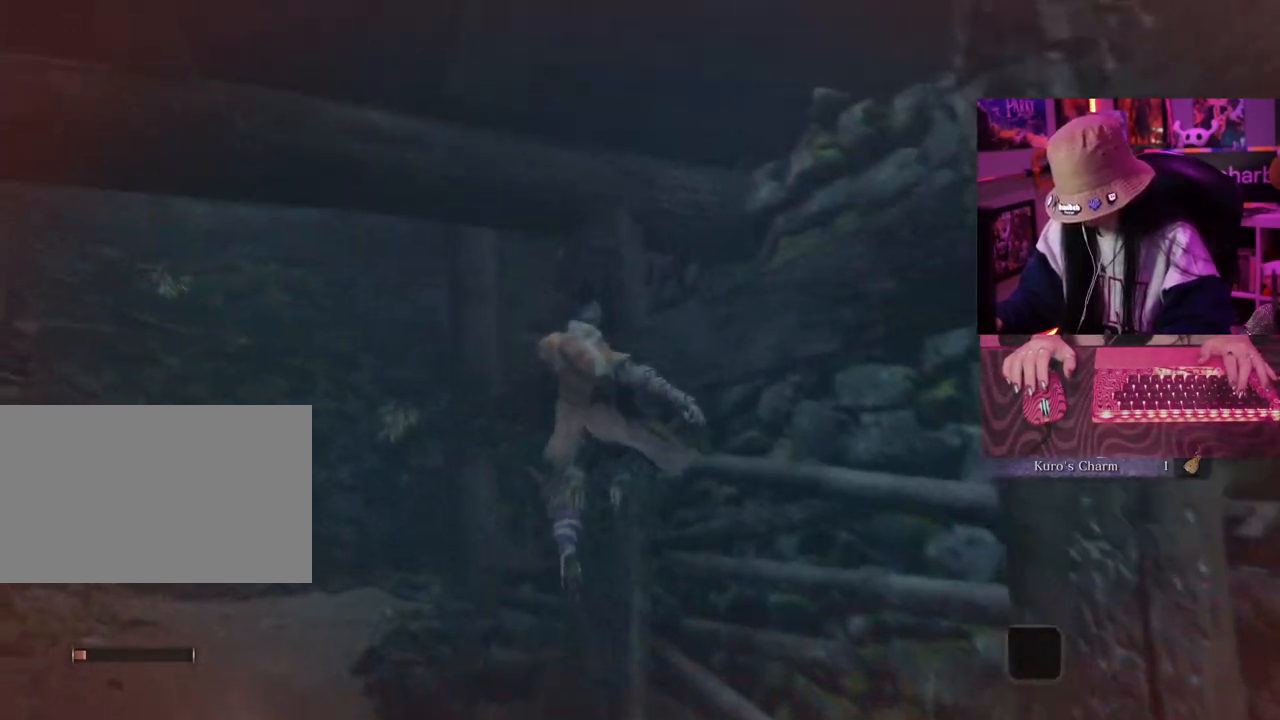
{"keys": ["w"], "events": []}
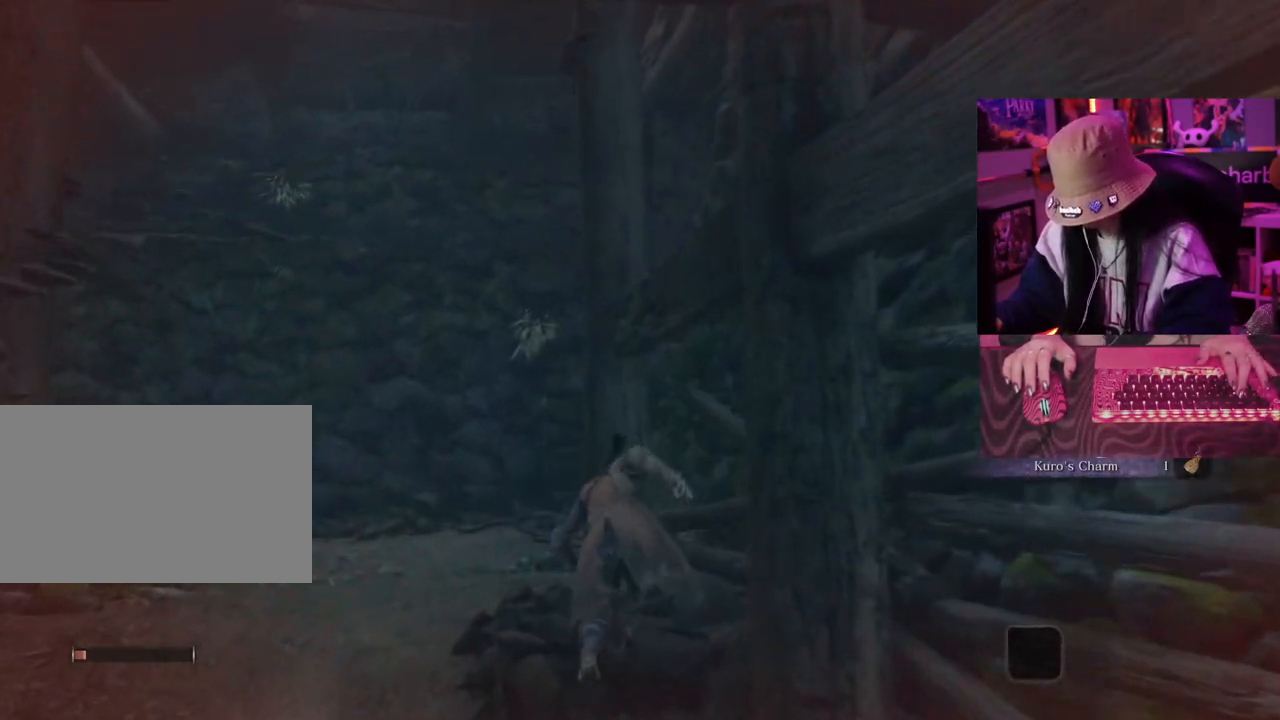
{"keys": ["w"], "events": [[350, "space", "down"], [450, "space", "up"]]}
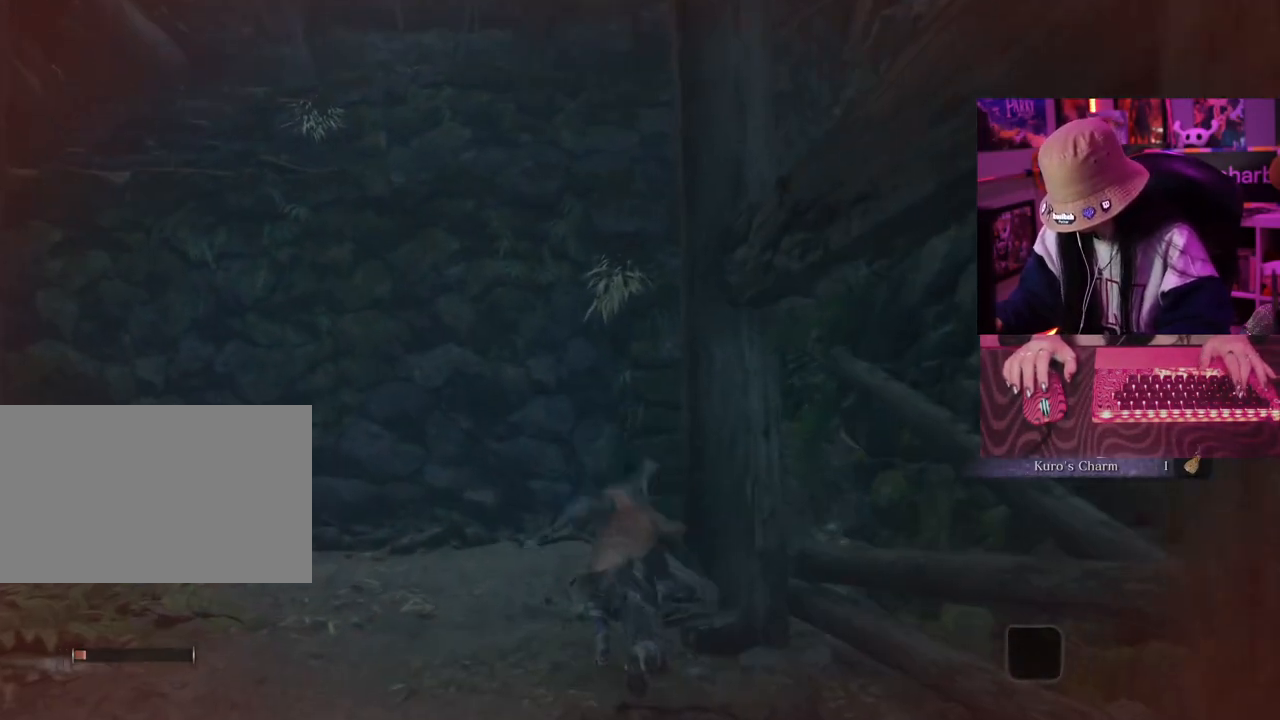
{"keys": ["w"], "events": []}
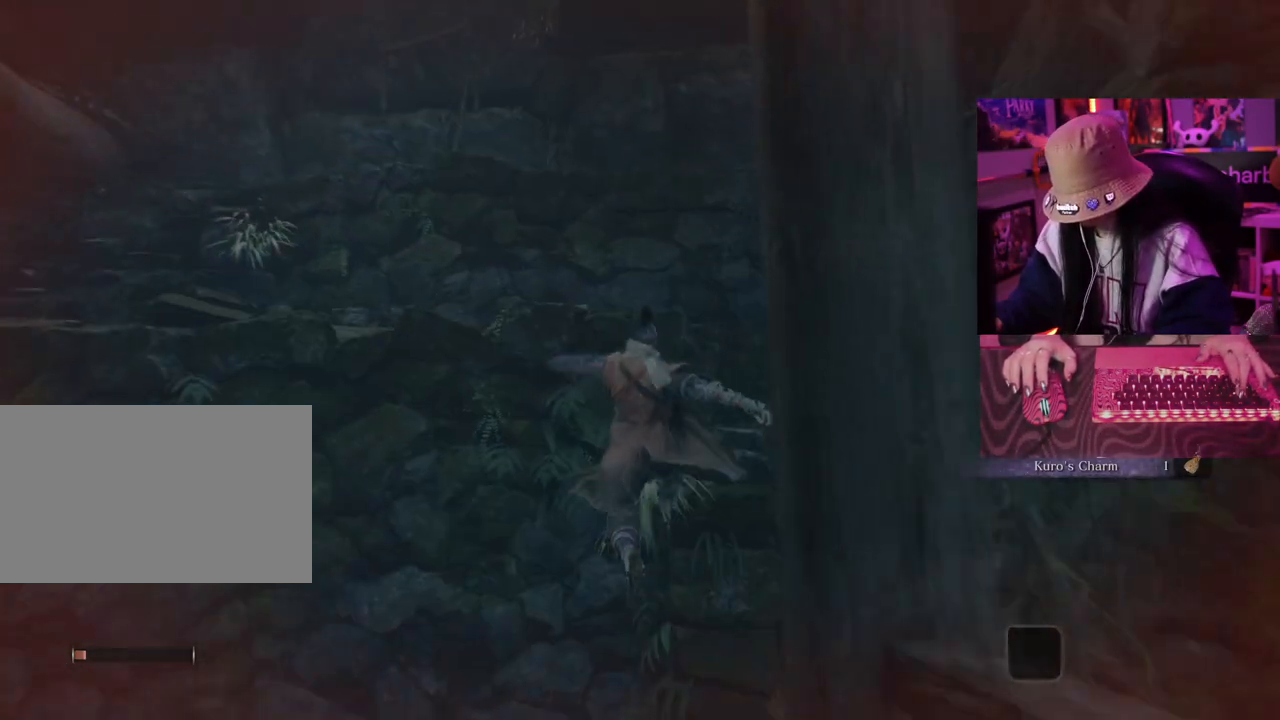
{"keys": ["w"], "events": []}
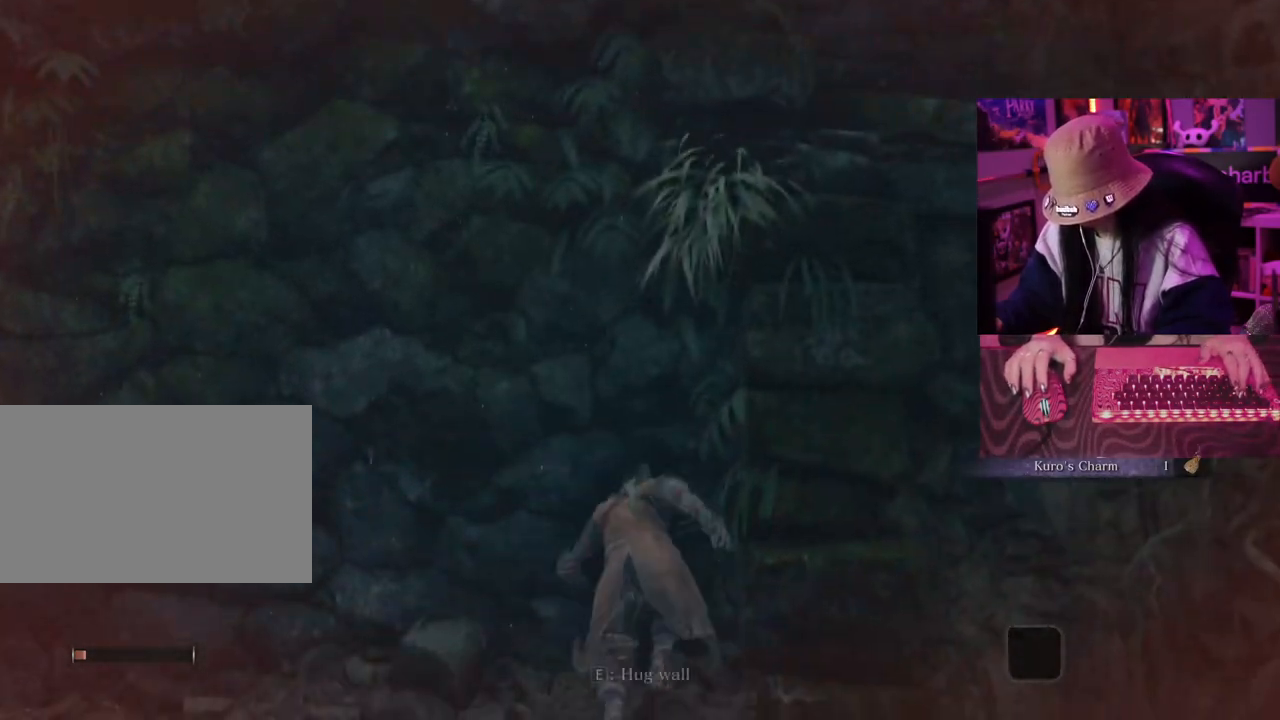
{"keys": ["w"], "events": []}
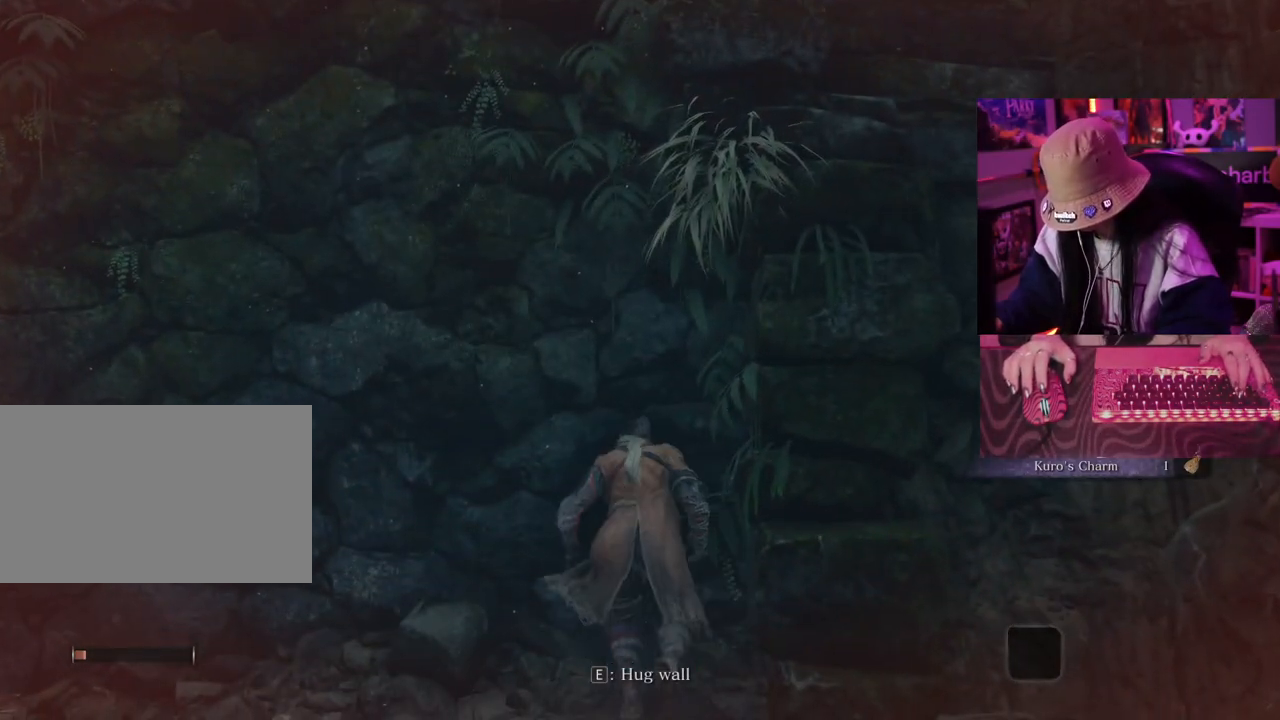
{"keys": ["w"], "events": []}
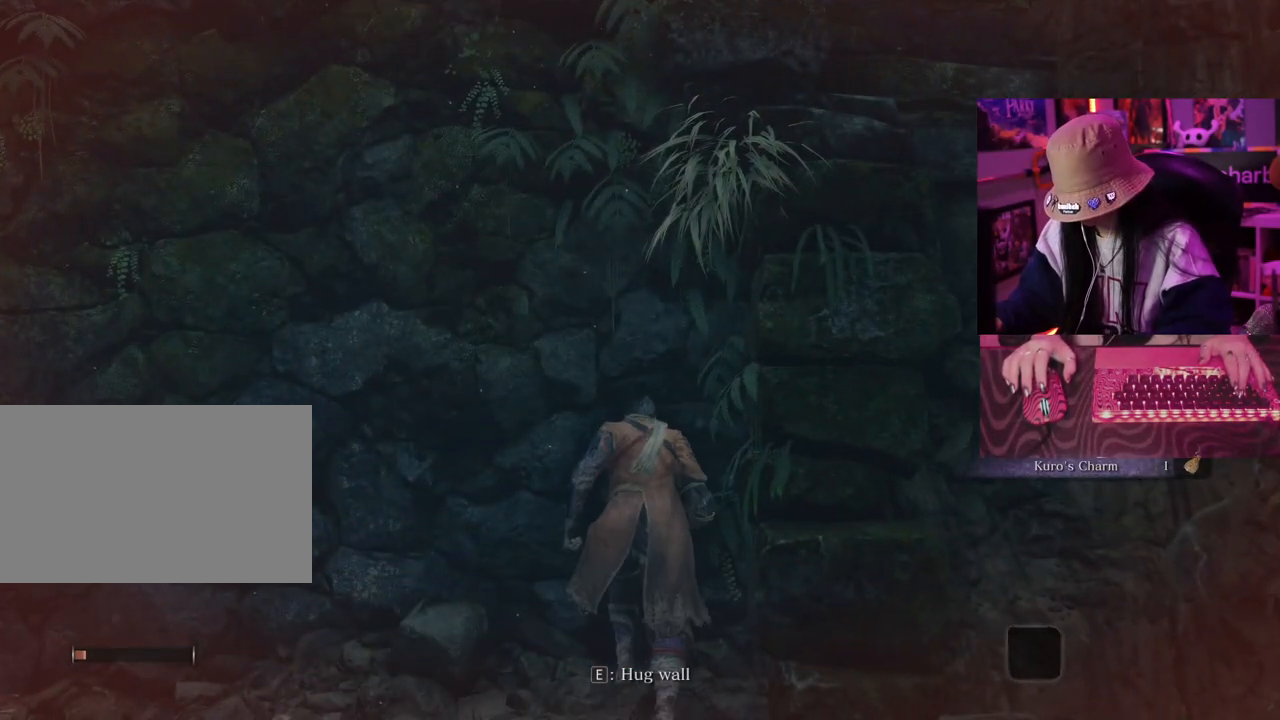
{"keys": ["w"], "events": []}
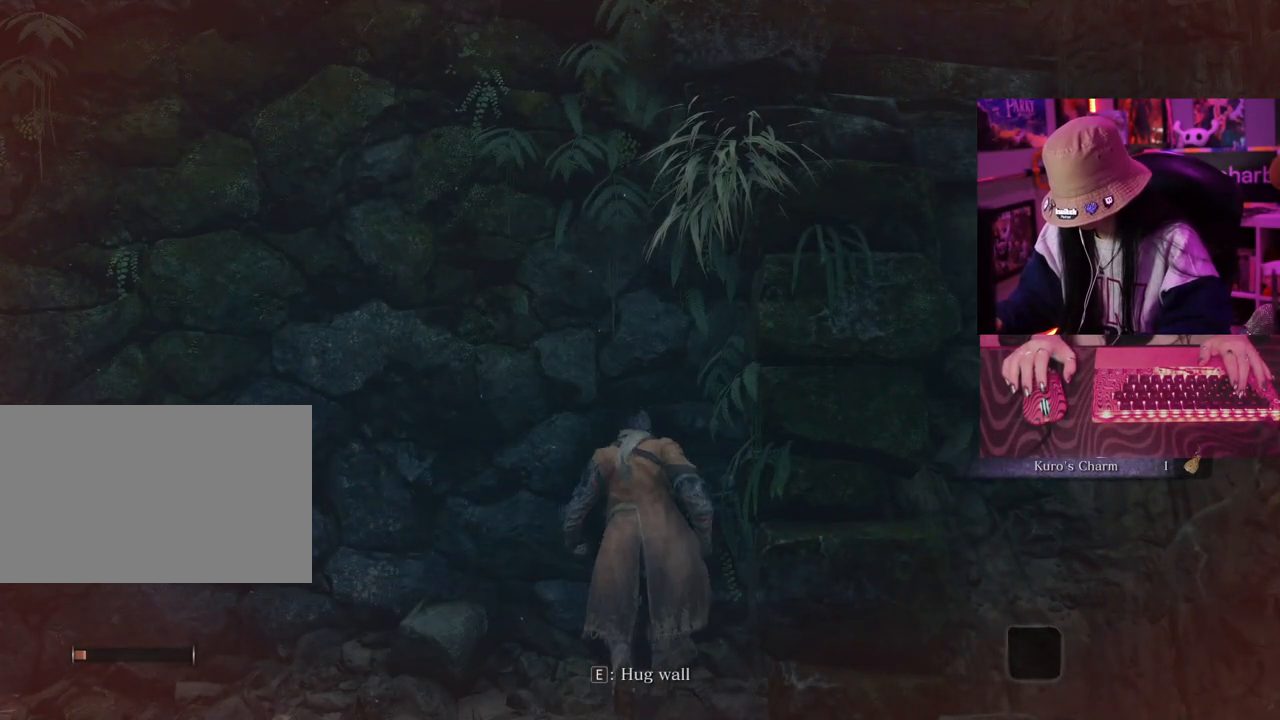
{"keys": ["w"], "events": []}
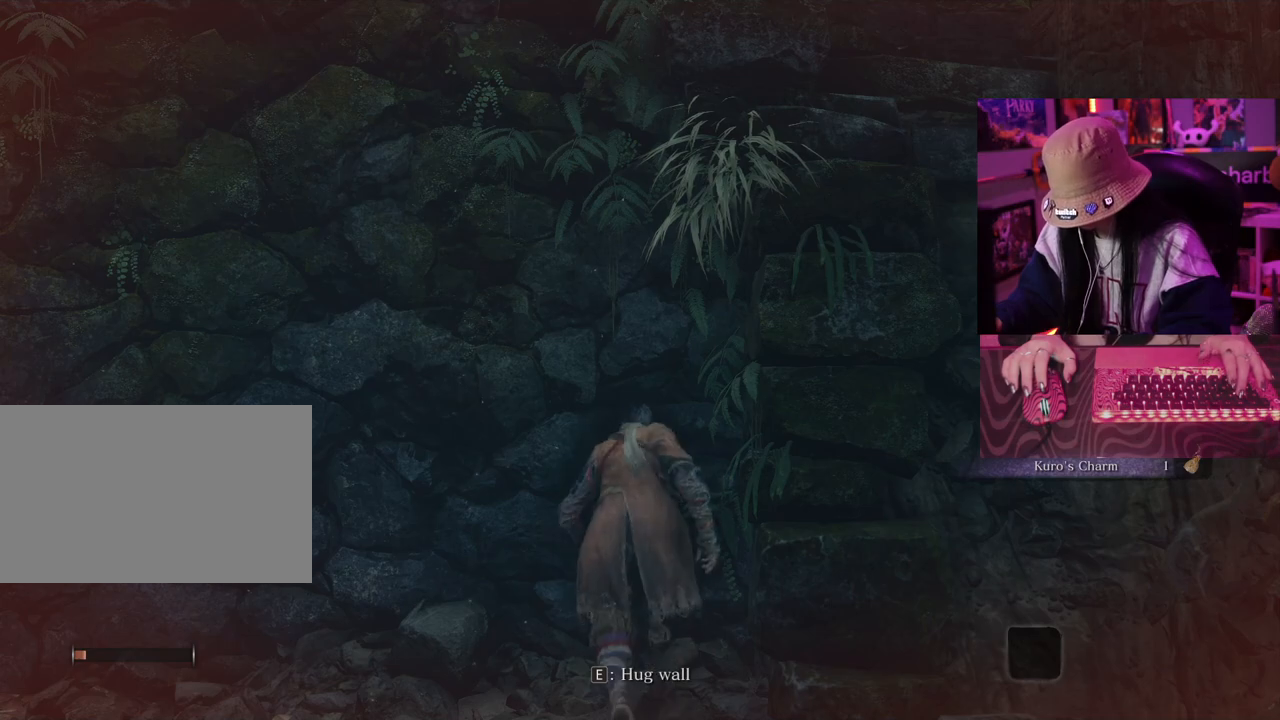
{"keys": ["w"], "events": [[33, "space", "down"], [133, "space", "up"], [233, "space", "down"], [367, "space", "up"]]}
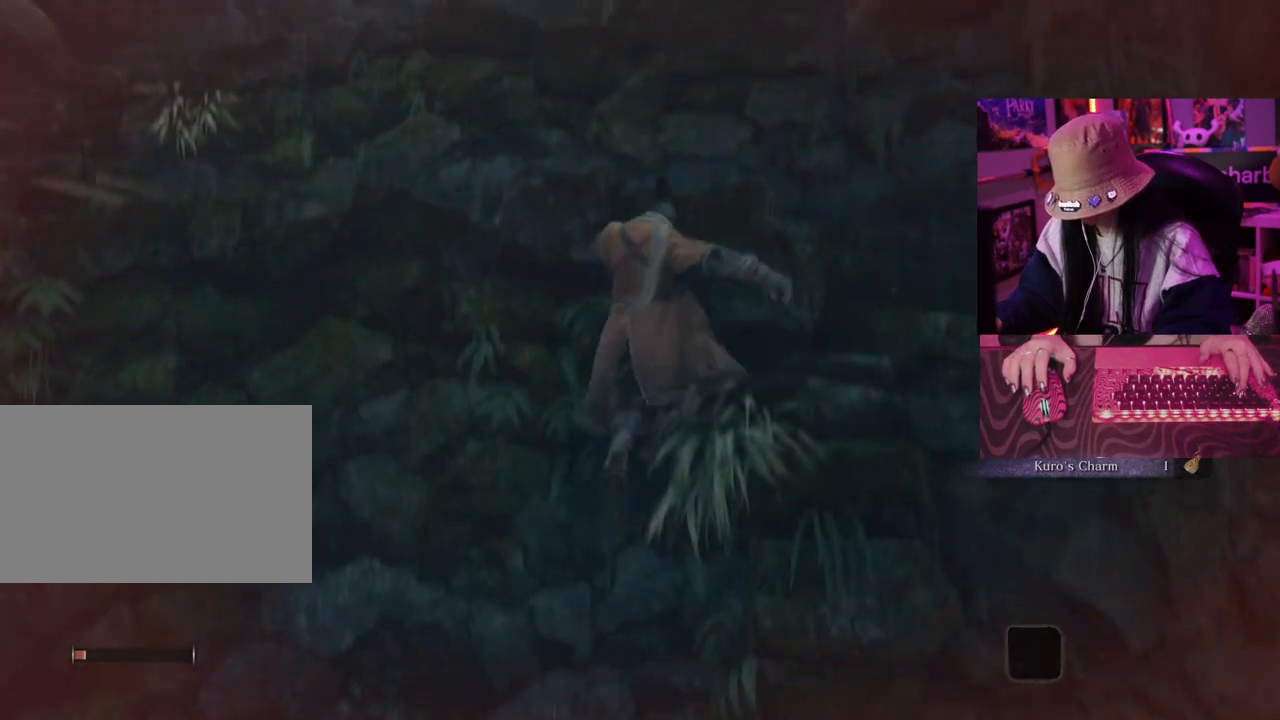
{"keys": [], "events": [[467, "w", "up"]]}